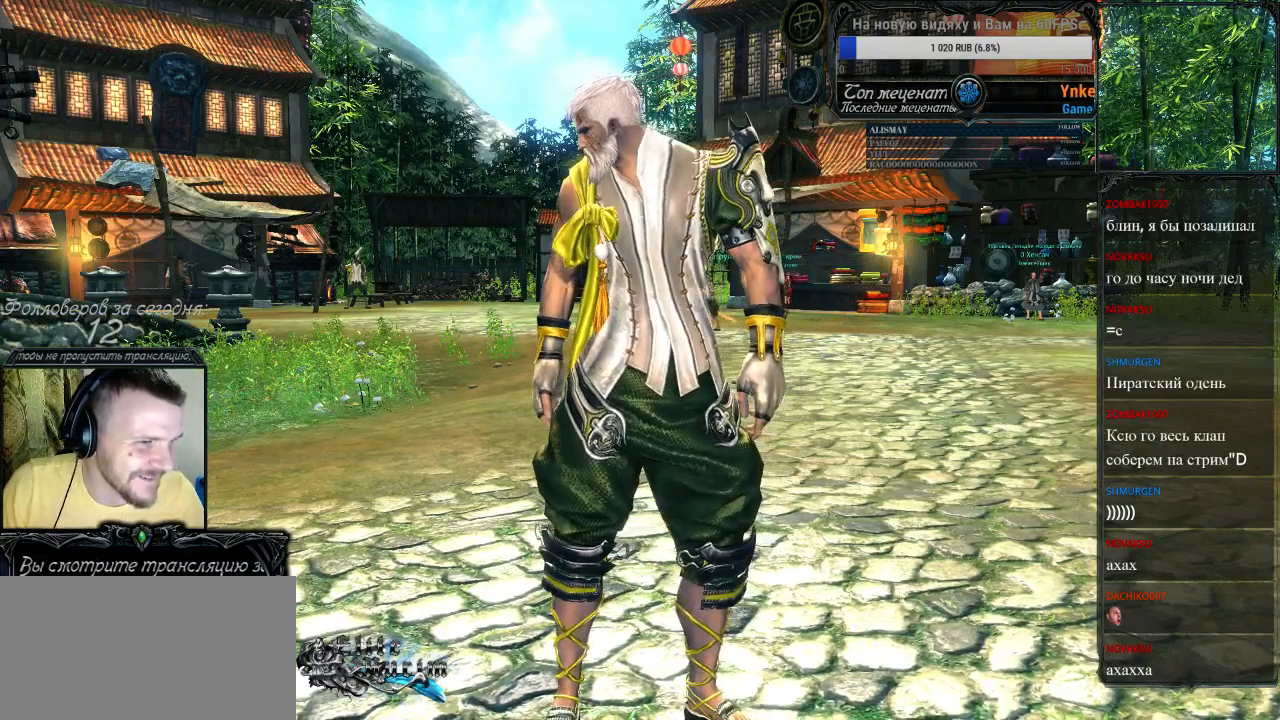
Gameplay with keyboard and mouse; each line is a JSON object with the keys and mouse buttons held at the frame after it. "events" lists presses ("down") and releases ("up") of "1", "2", "3", "4", "5", "a", "alt", "c", "ctrl", "d", "e", "f", "q", "r", "s", "shift", "space", "tab", "v", "w", "x", "z", "mouse_left", "mouse_middle", "mouse_right", "mouse_wheel_up" and "mouse_wheel_down" between this image and that frame as [ms after this image, input, new state], when the widget could be followed in between. "mouse_left", "mouse_middle", "mouse_right", "mouse_wheel_up", "mouse_wheel_down" = the "left", "middle", "right", "wheel_up", "wheel_down" buttons of the "mouse" list. No other keys are recorded. Mouse movement is not recorded.
{"keys": [], "mouse": [], "events": [[100, "mouse_left", "up"]]}
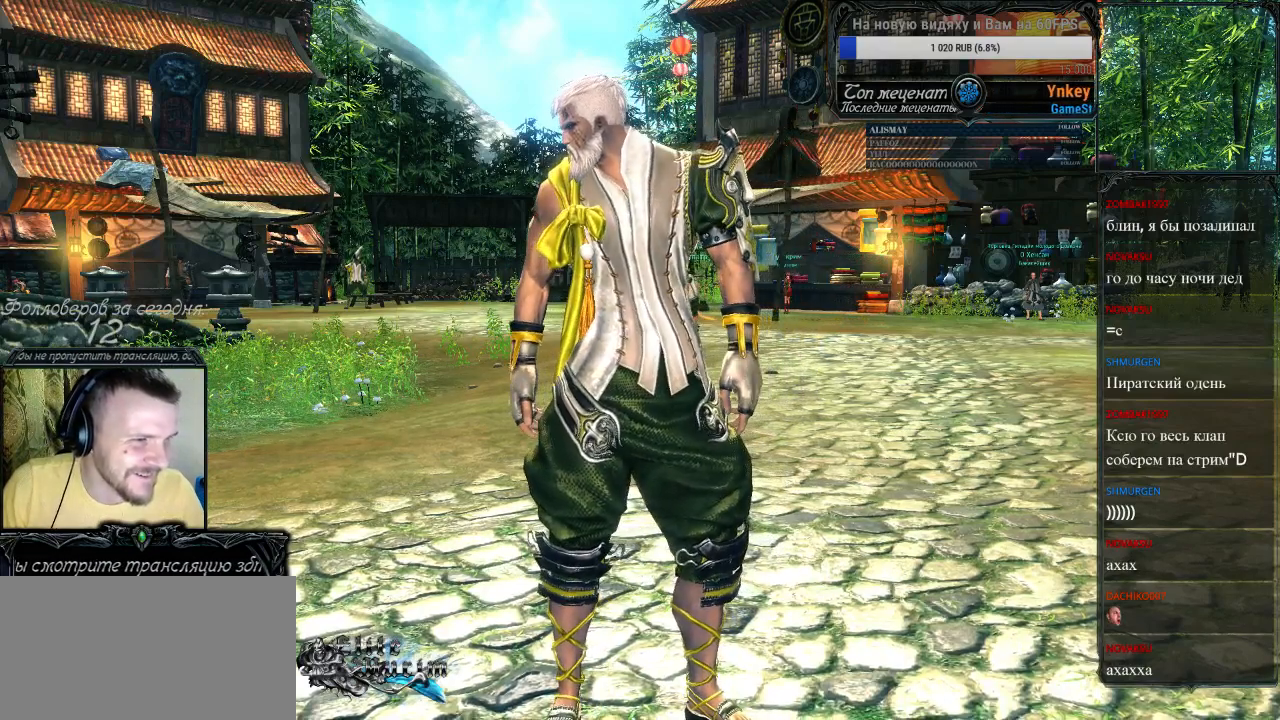
{"keys": [], "mouse": [], "events": []}
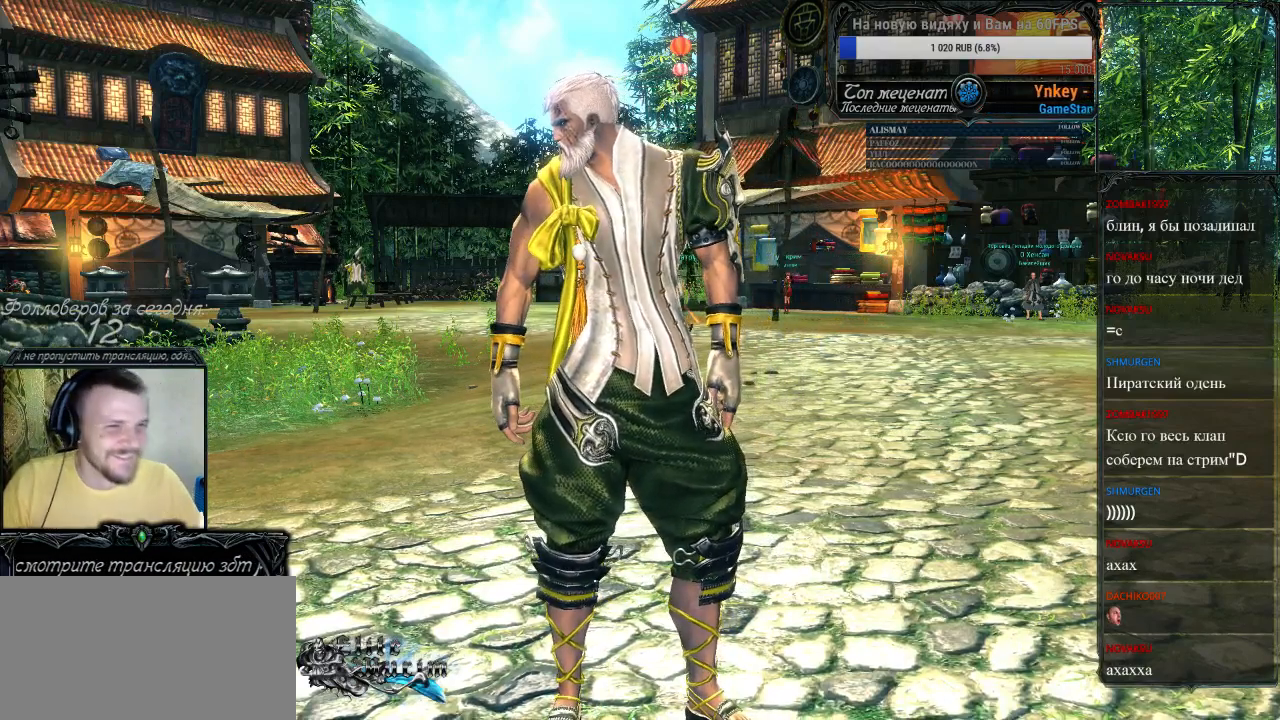
{"keys": [], "mouse": [], "events": []}
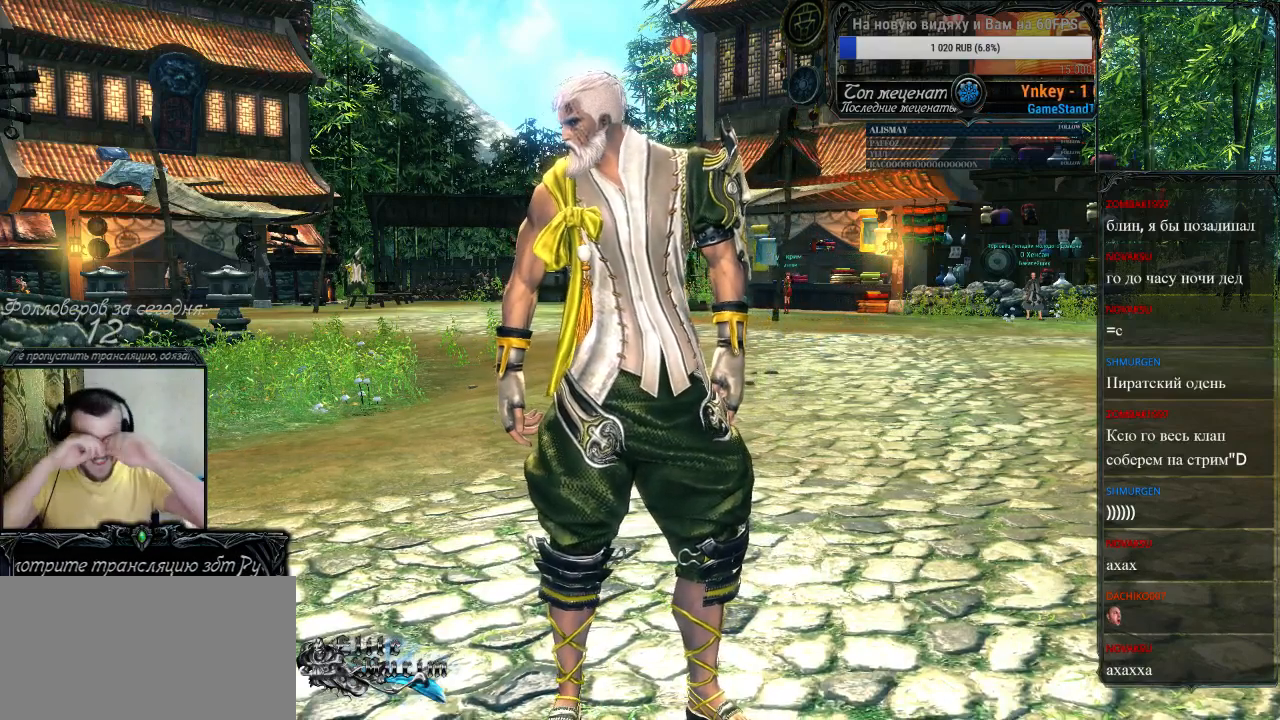
{"keys": [], "mouse": [], "events": []}
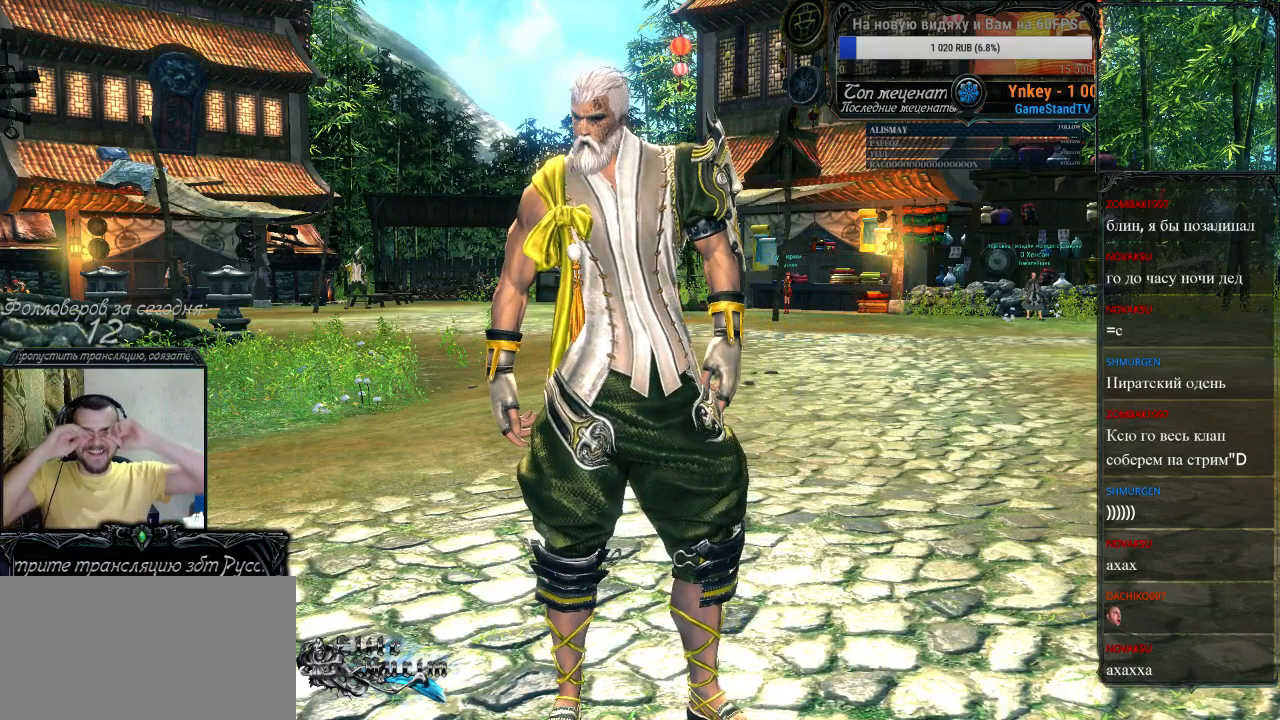
{"keys": [], "mouse": [], "events": []}
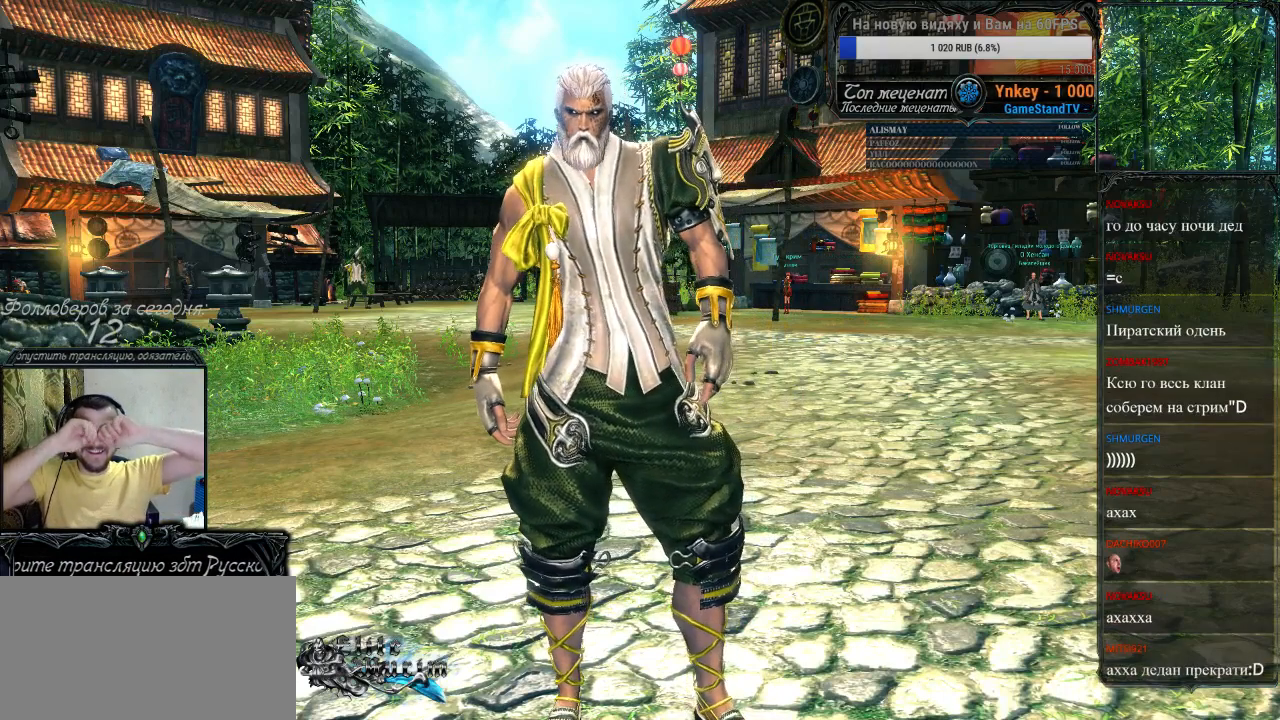
{"keys": [], "mouse": [], "events": []}
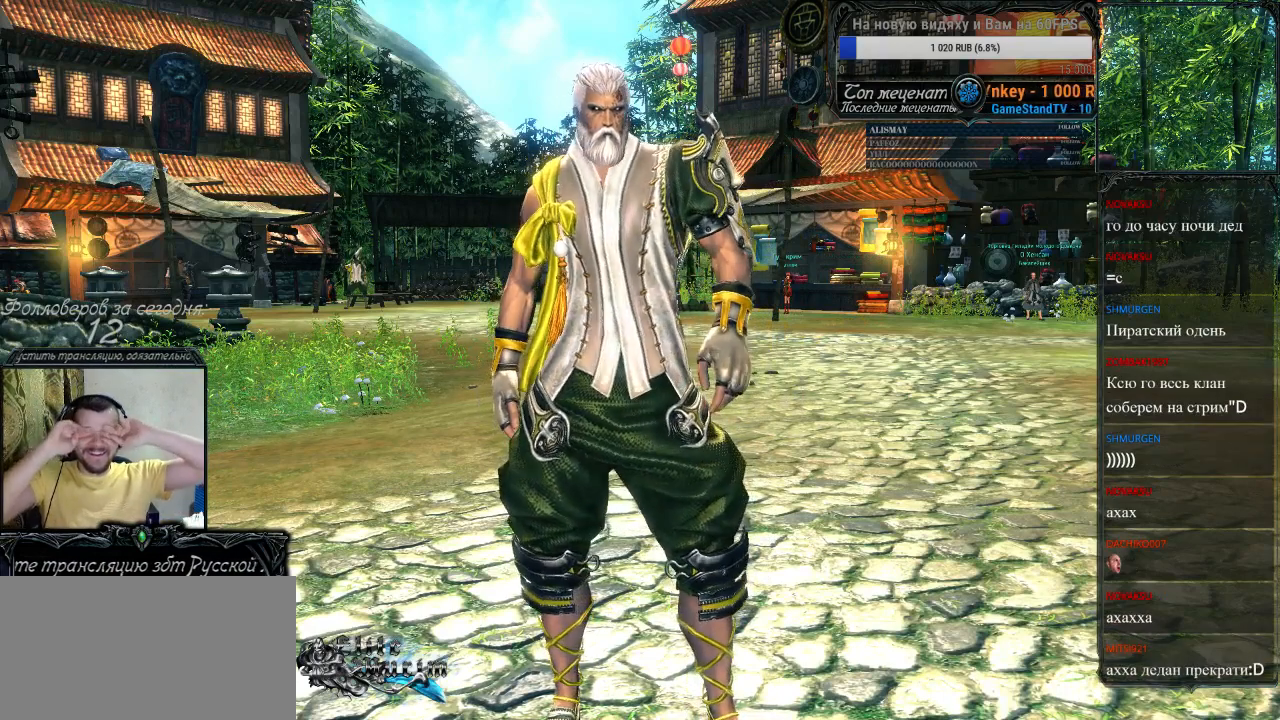
{"keys": [], "mouse": [], "events": []}
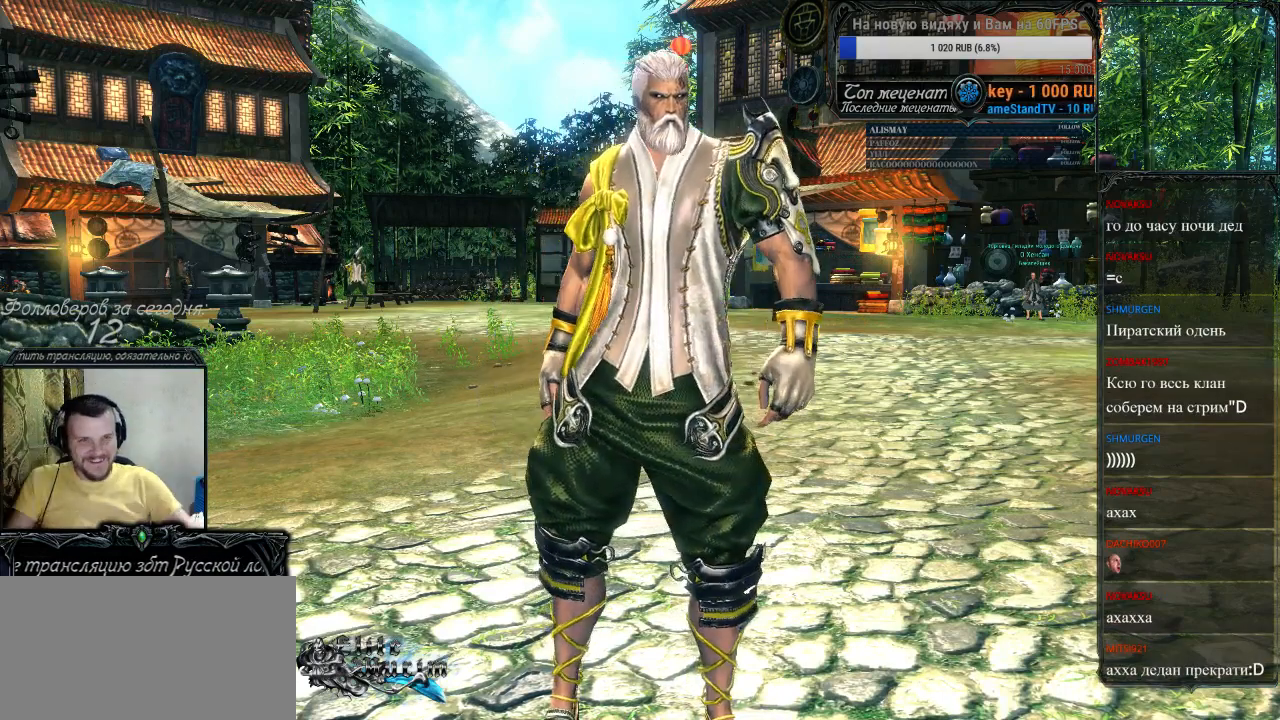
{"keys": [], "mouse": [], "events": []}
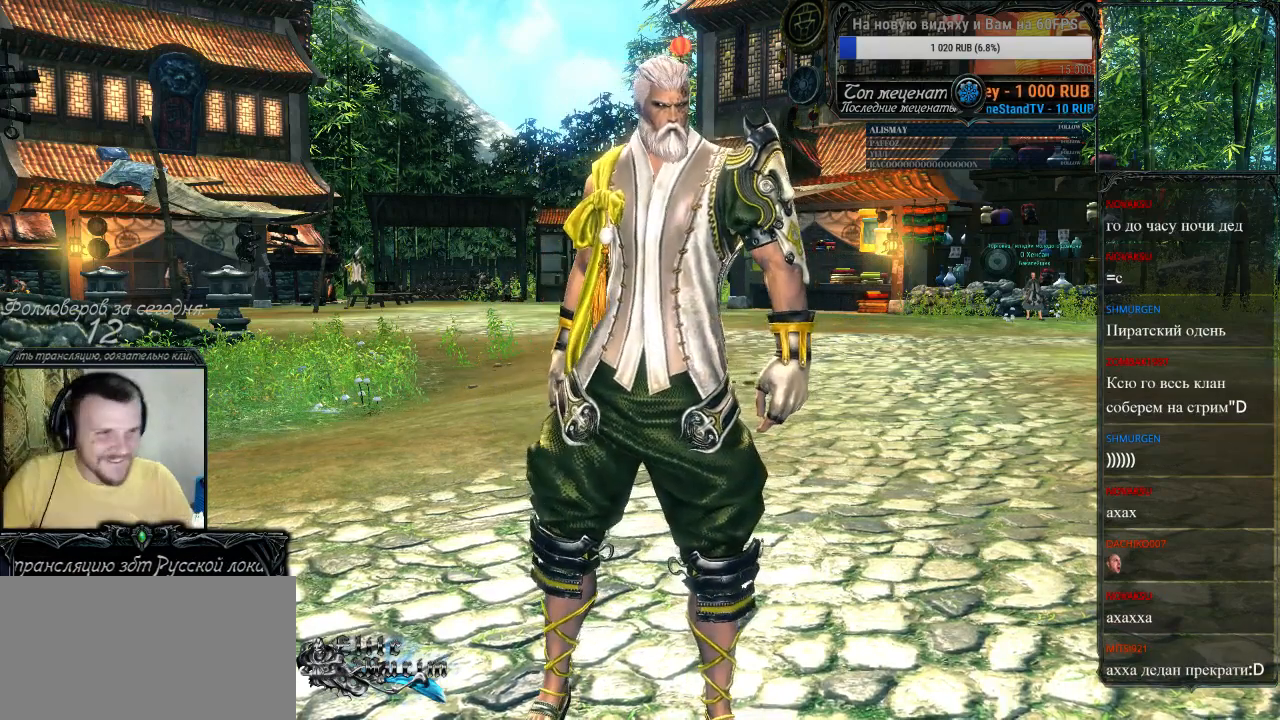
{"keys": [], "mouse": [], "events": []}
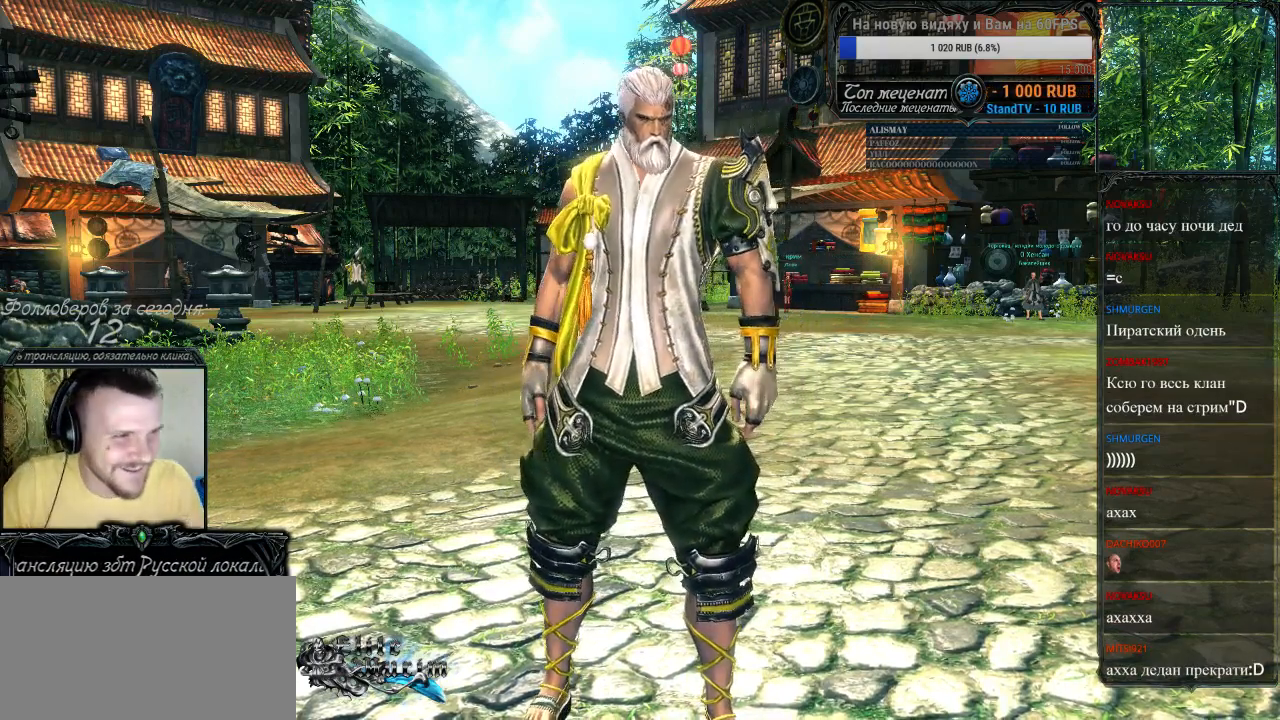
{"keys": [], "mouse": [], "events": [[233, "mouse_left", "down"], [333, "mouse_left", "up"]]}
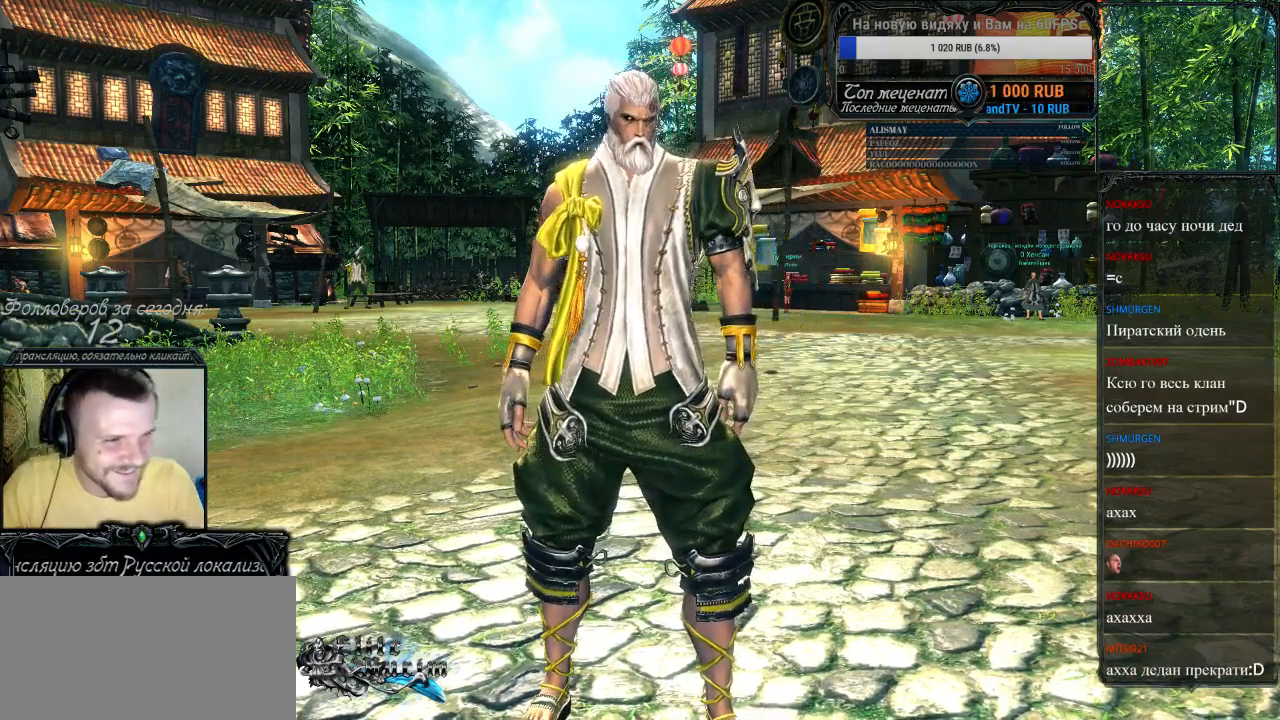
{"keys": [], "mouse": [], "events": []}
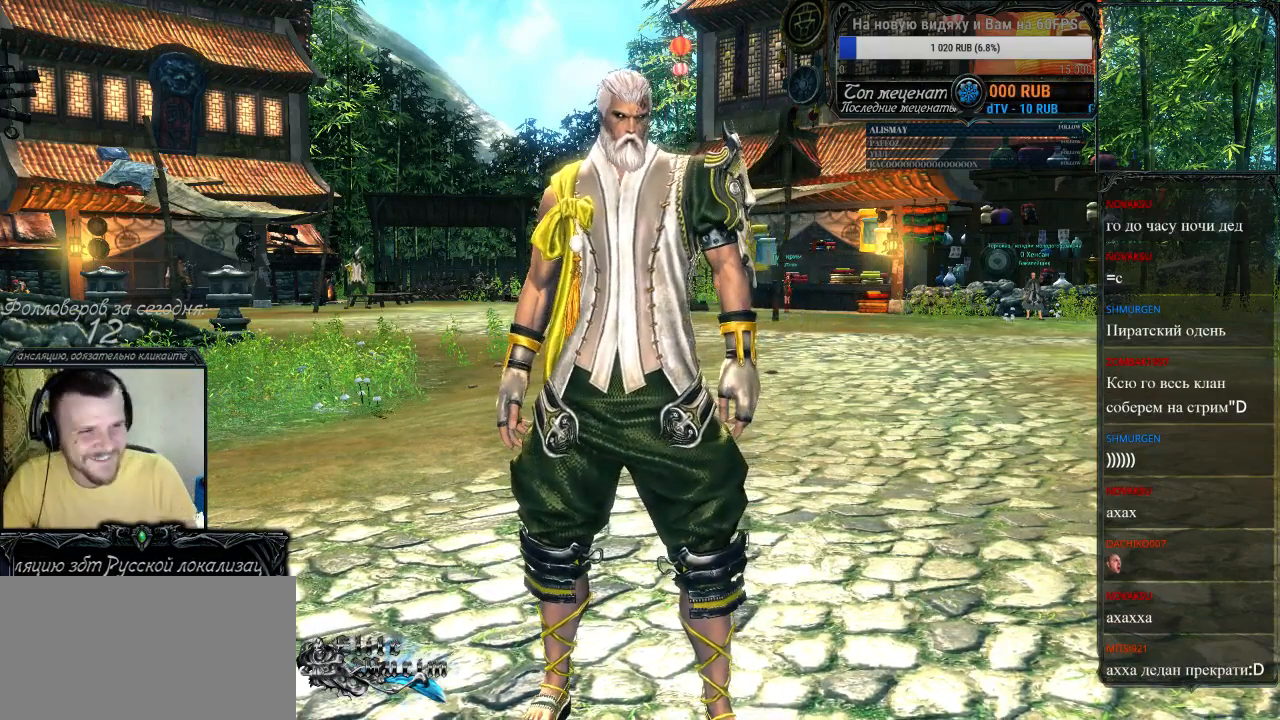
{"keys": [], "mouse": [], "events": []}
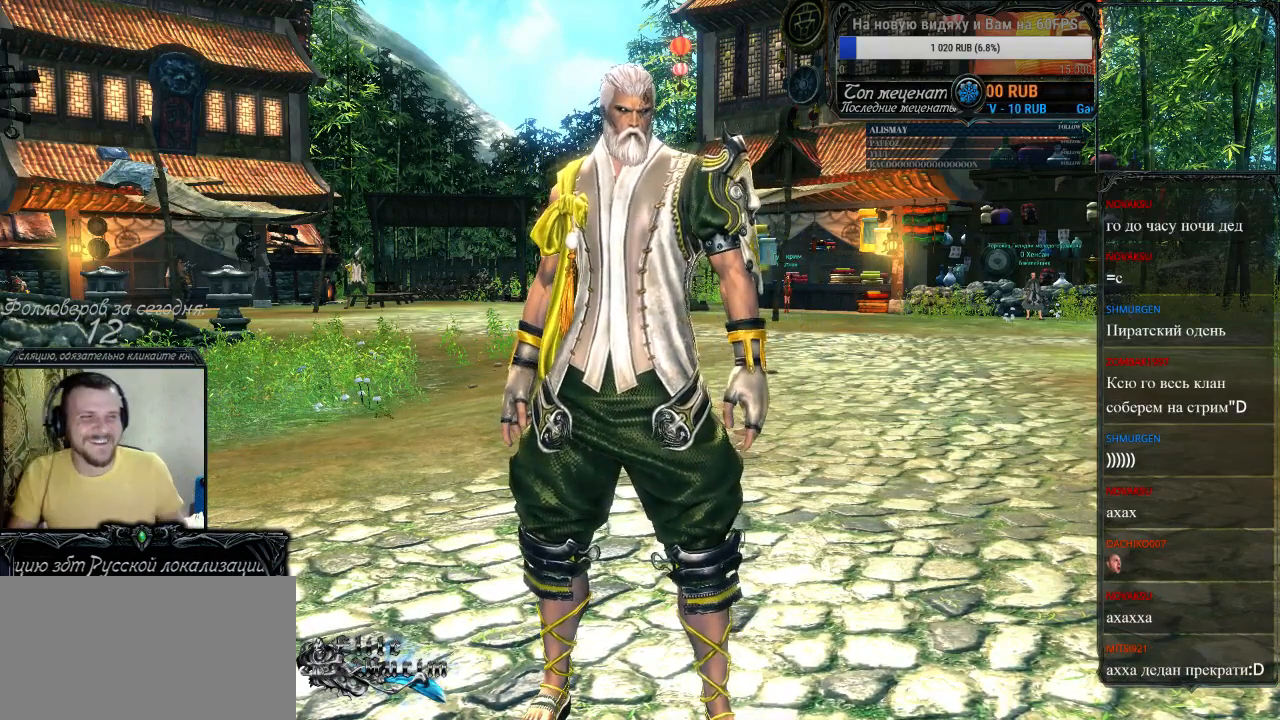
{"keys": [], "mouse": [], "events": []}
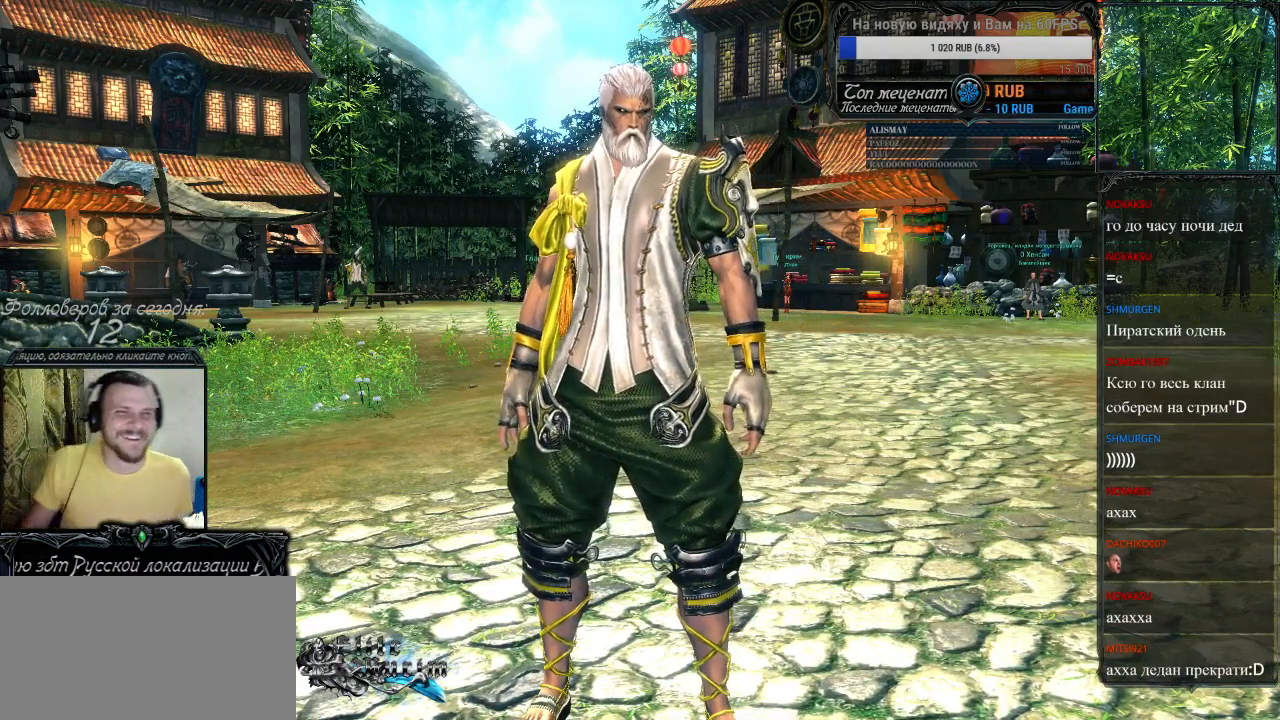
{"keys": [], "mouse": [], "events": []}
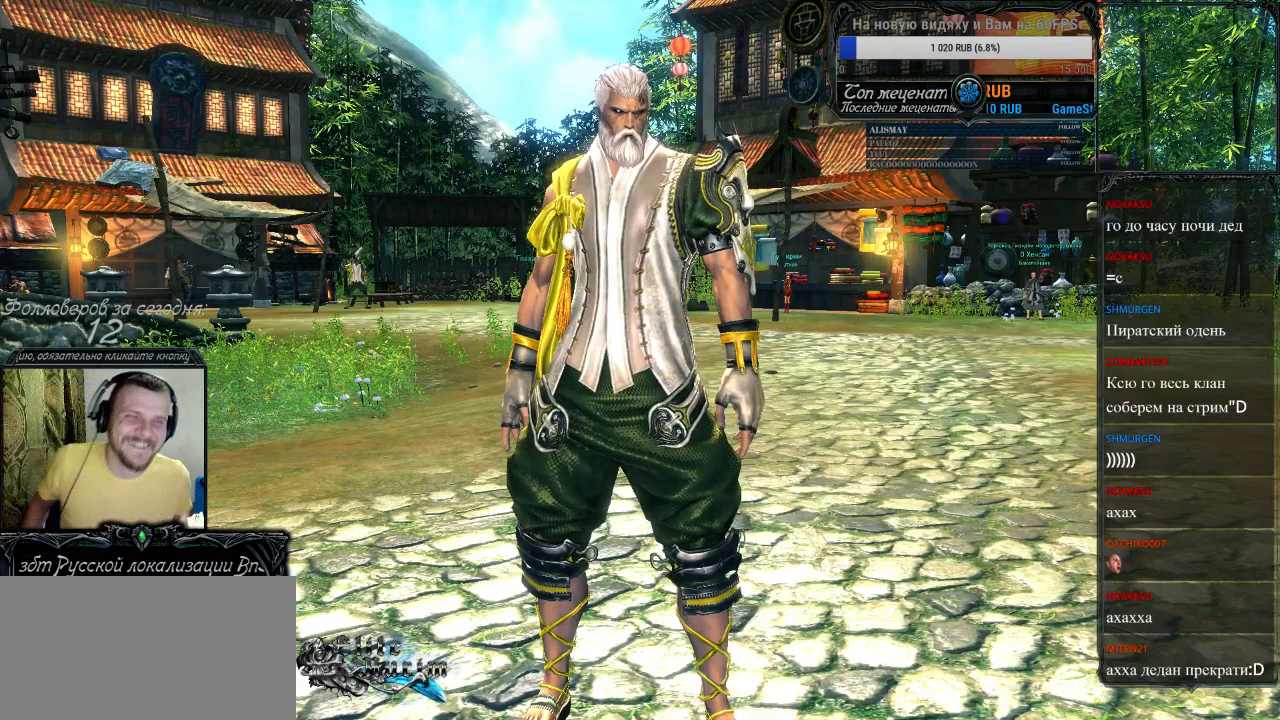
{"keys": [], "mouse": [], "events": []}
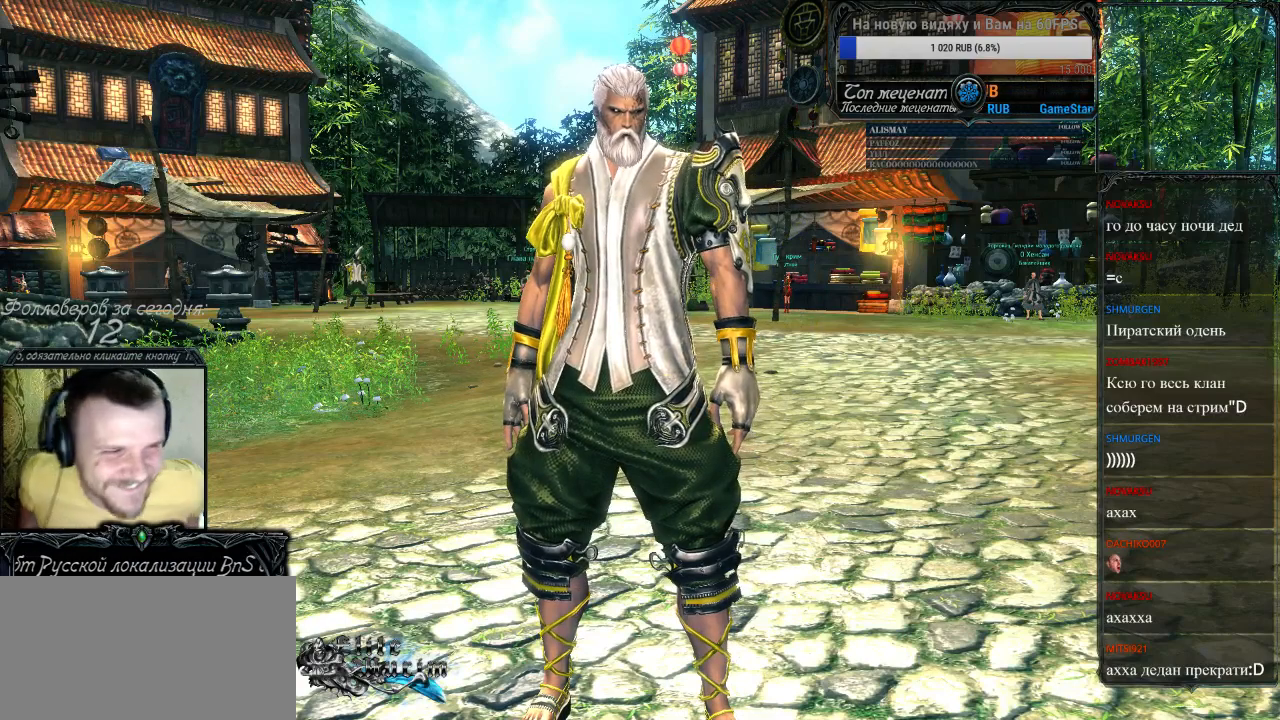
{"keys": [], "mouse": [], "events": []}
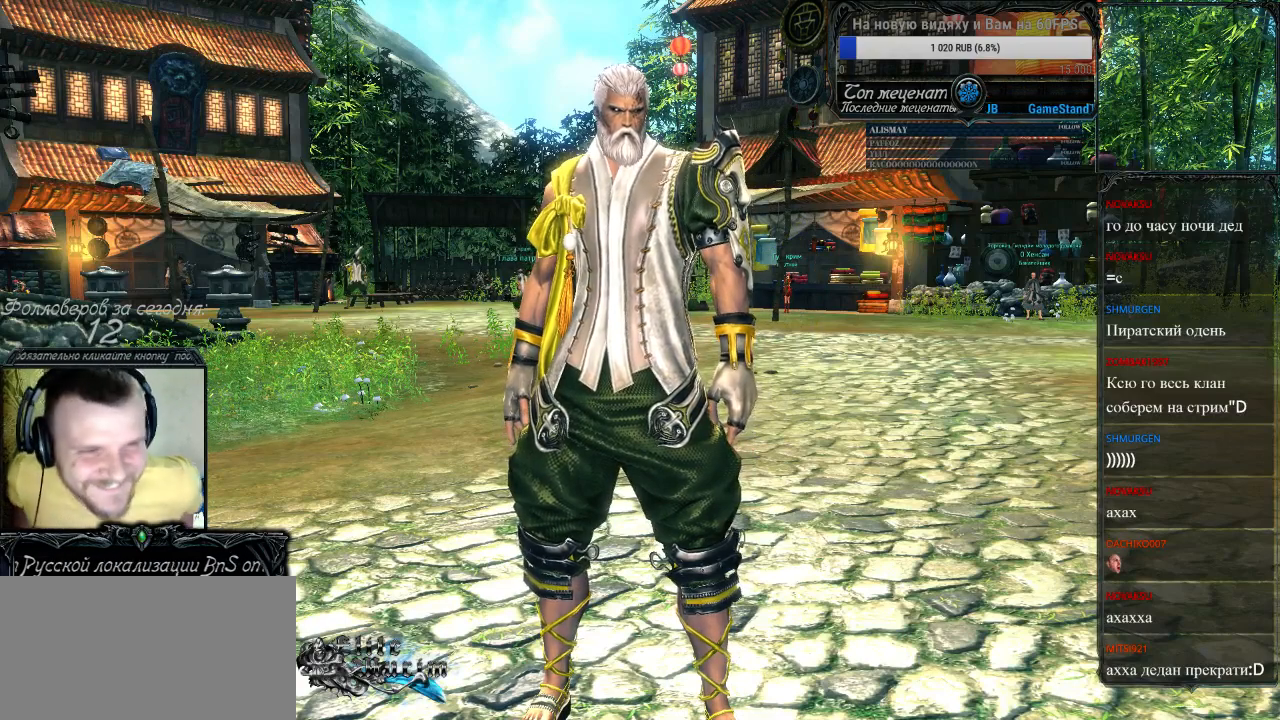
{"keys": [], "mouse": [], "events": []}
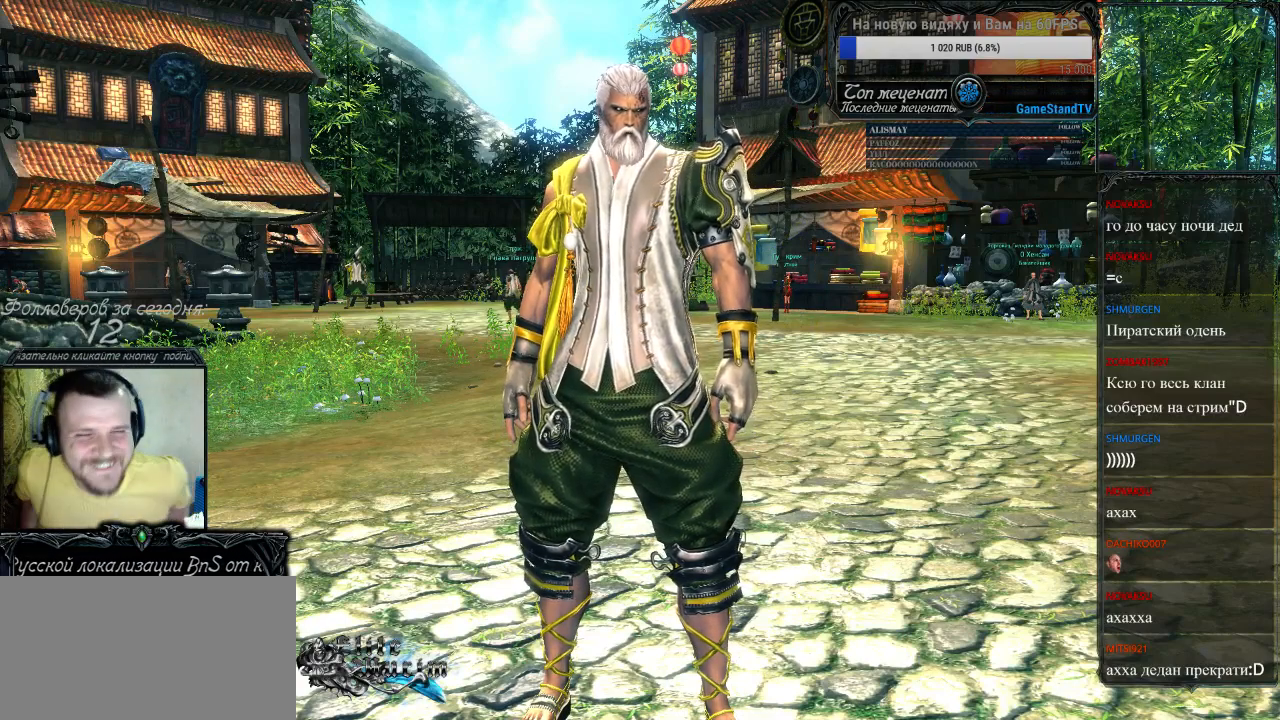
{"keys": [], "mouse": [], "events": []}
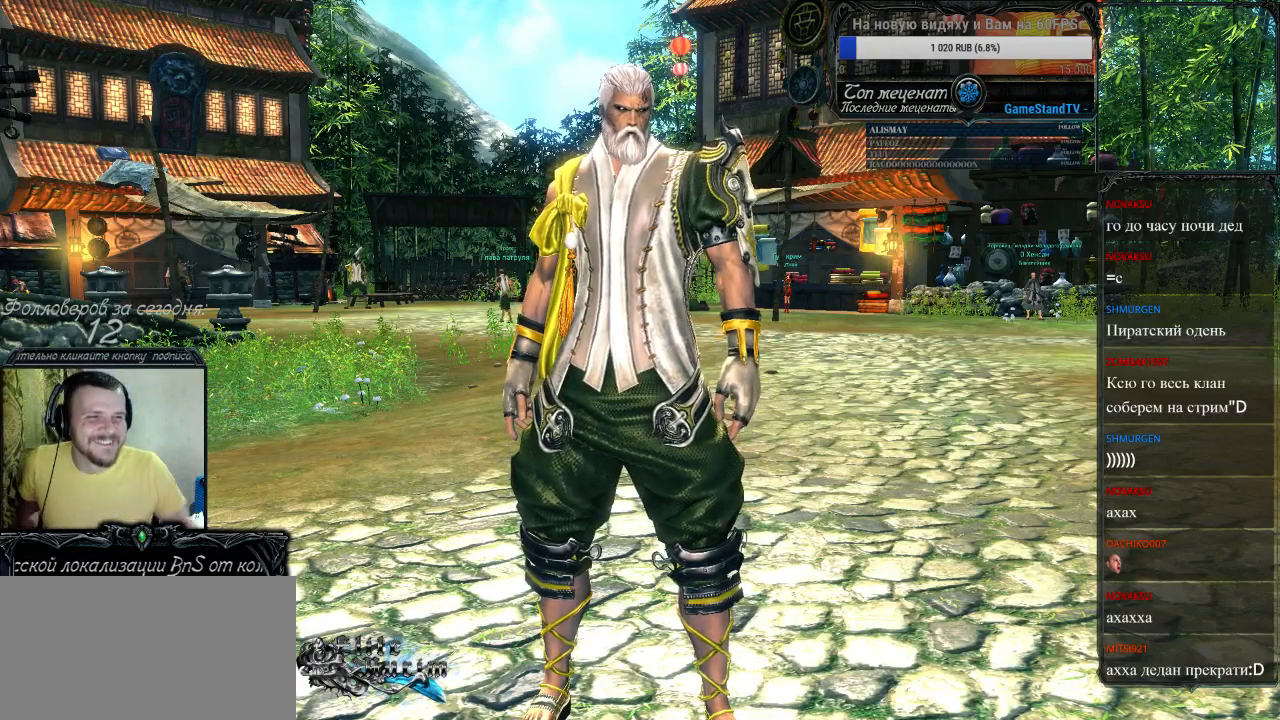
{"keys": [], "mouse": [], "events": []}
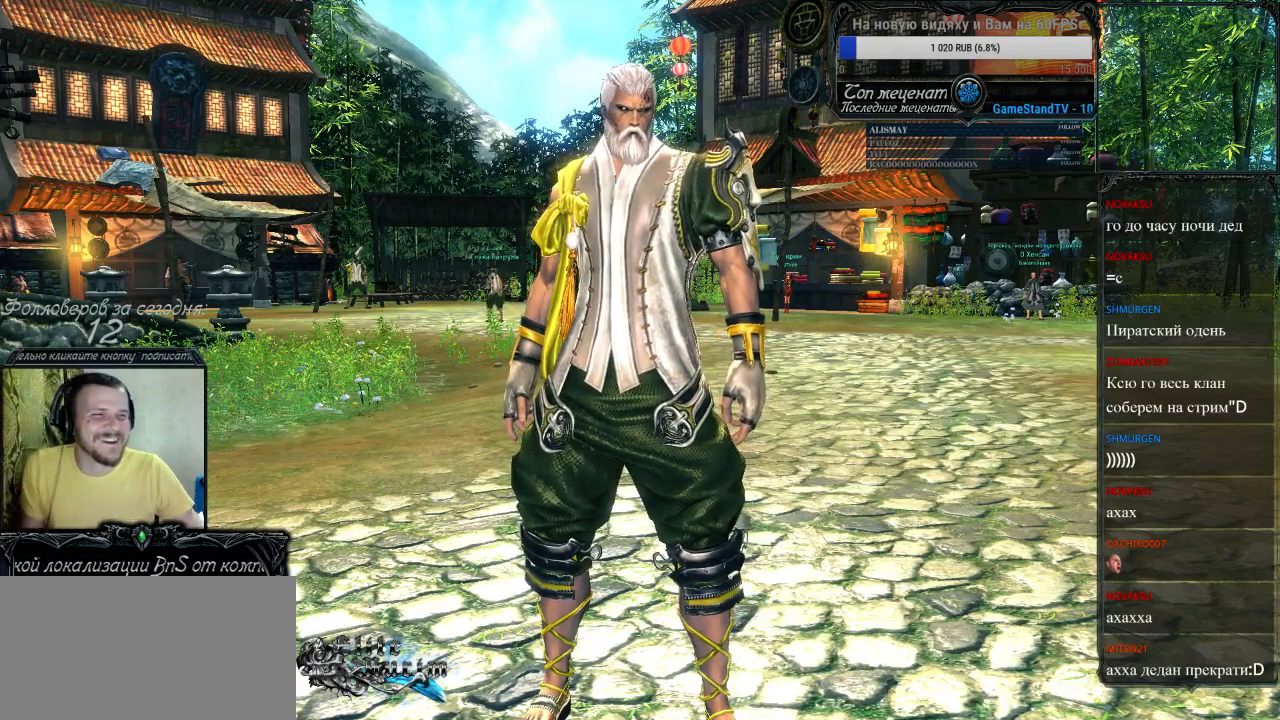
{"keys": [], "mouse": [], "events": []}
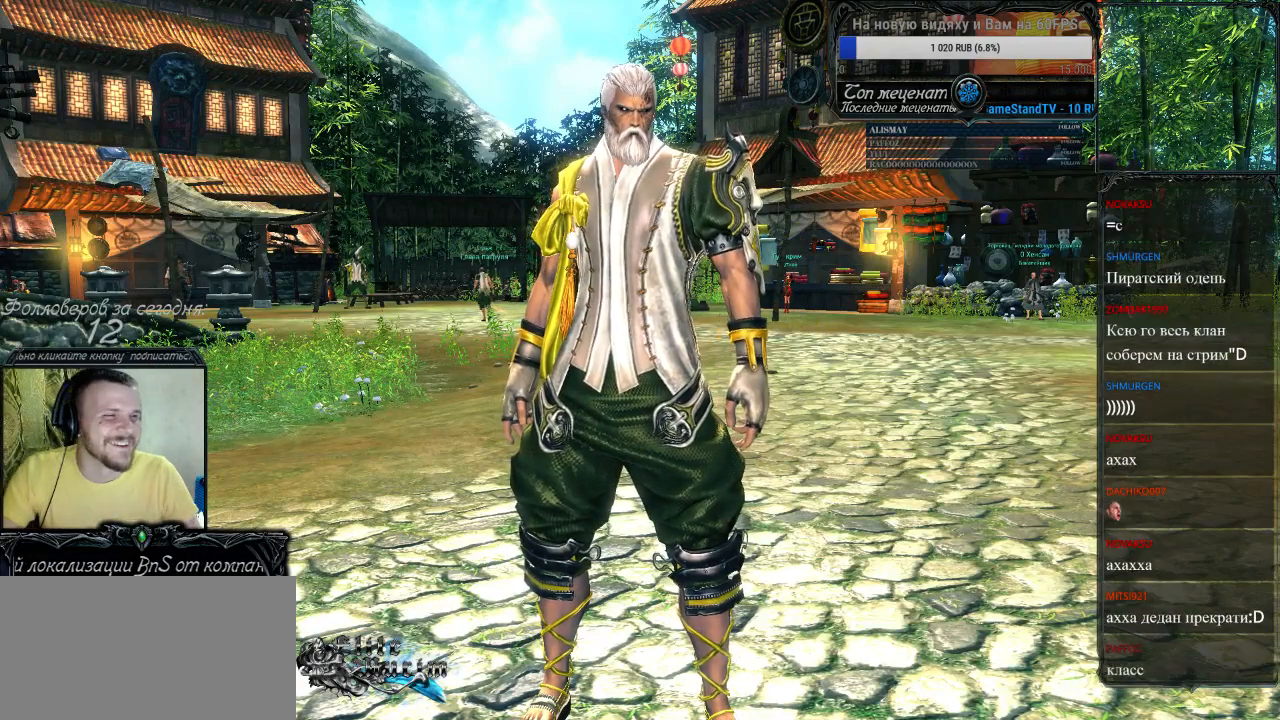
{"keys": [], "mouse": [], "events": [[100, "mouse_left", "down"], [233, "mouse_left", "up"]]}
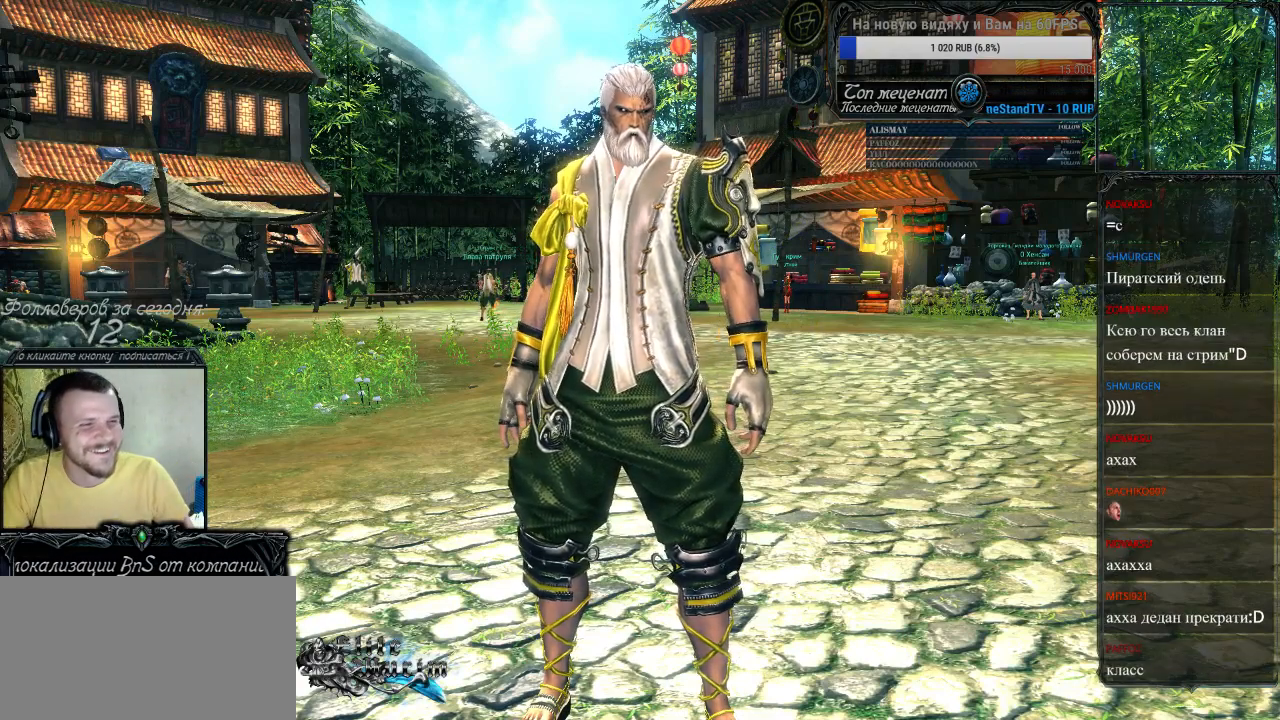
{"keys": [], "mouse": [], "events": []}
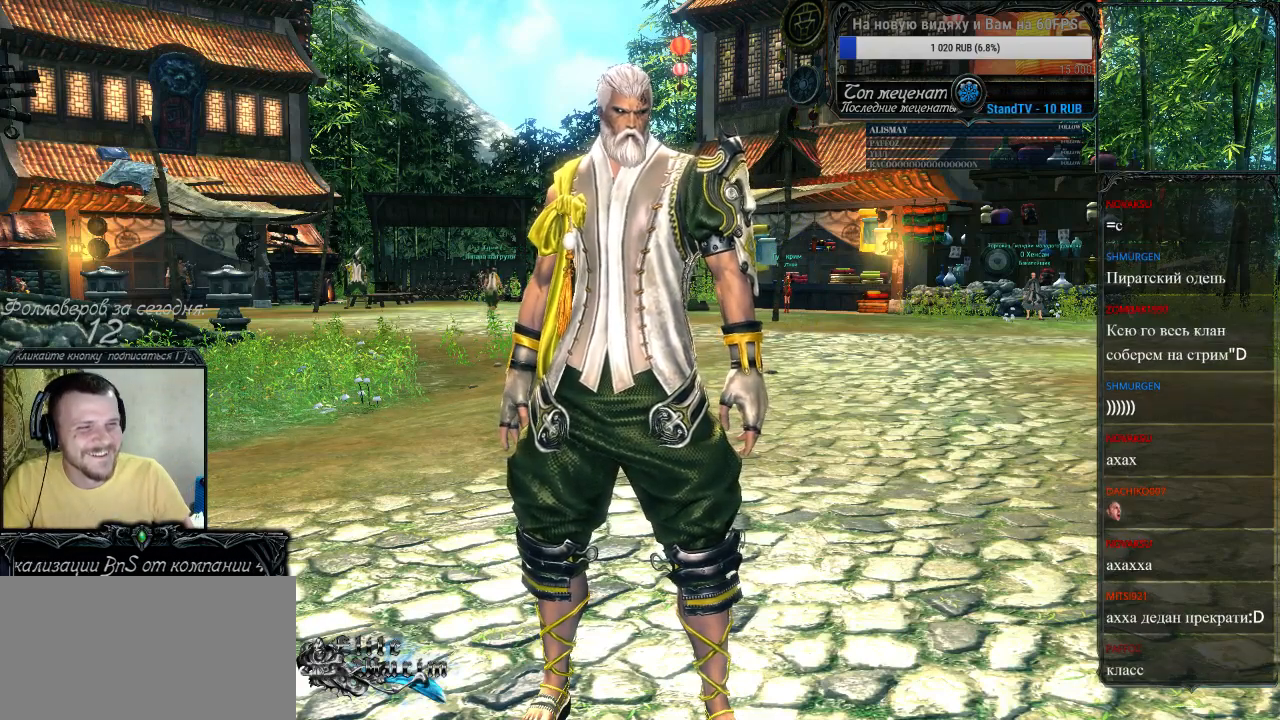
{"keys": [], "mouse": [], "events": [[100, "mouse_left", "down"], [167, "mouse_left", "up"]]}